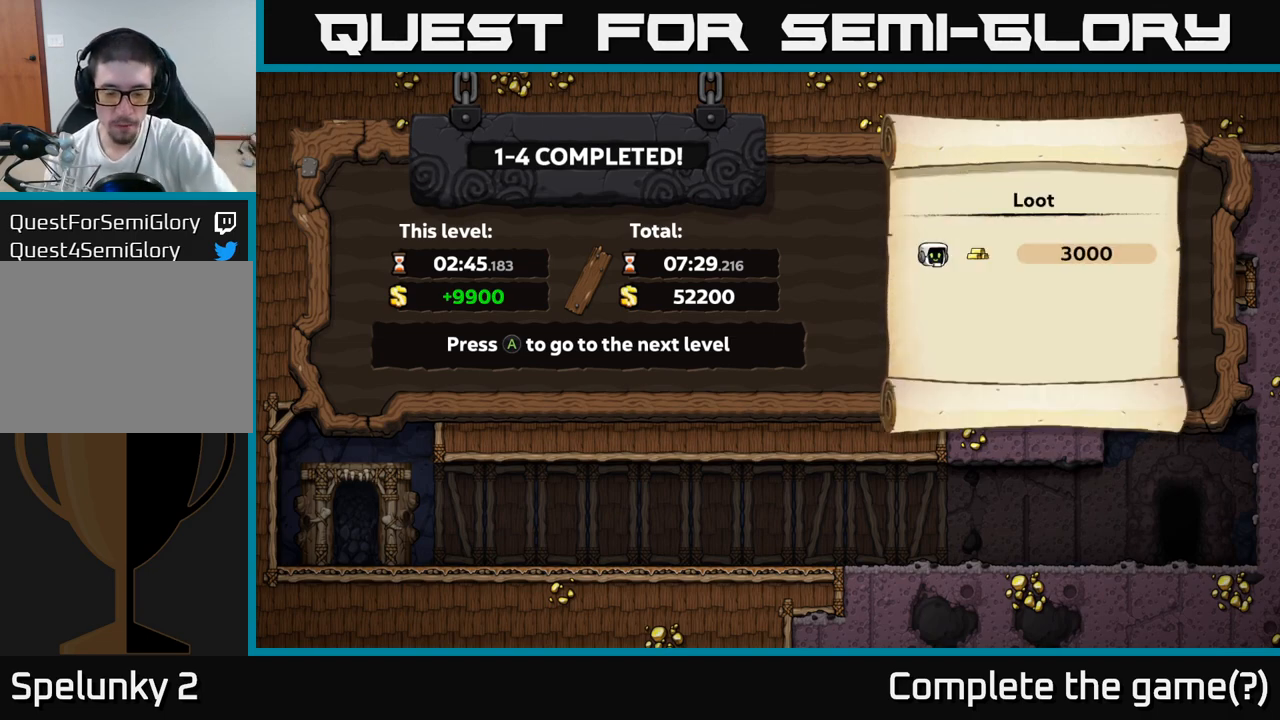
Gameplay with a controller (Xbox layout); each line is a JSON object with the inputs held at the frame after it. "events" lists button and stick changes between this image and that frame as [ms after this image, input, new state], when the widget could be followed in between. Not read: right_stick.
{"buttons": [], "left_stick": "center", "events": [[367, "A", "down"], [500, "A", "up"]]}
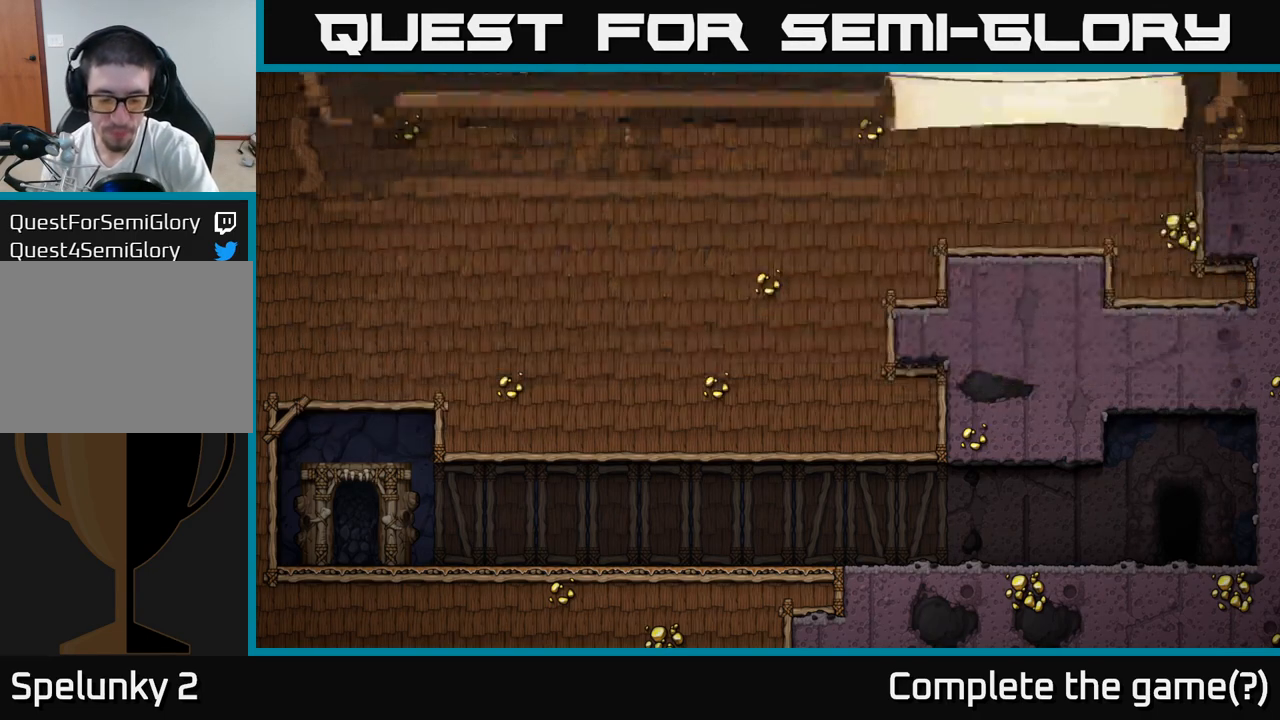
{"buttons": [], "left_stick": "center", "events": []}
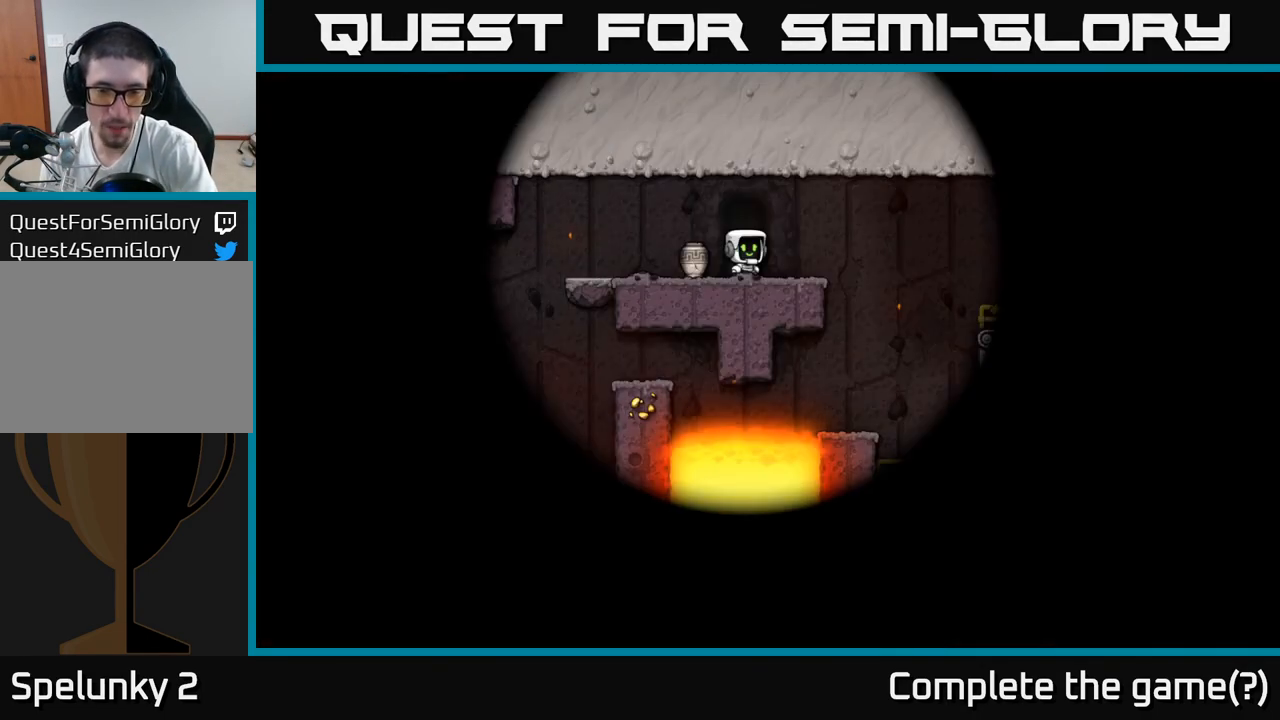
{"buttons": [], "left_stick": "center", "events": []}
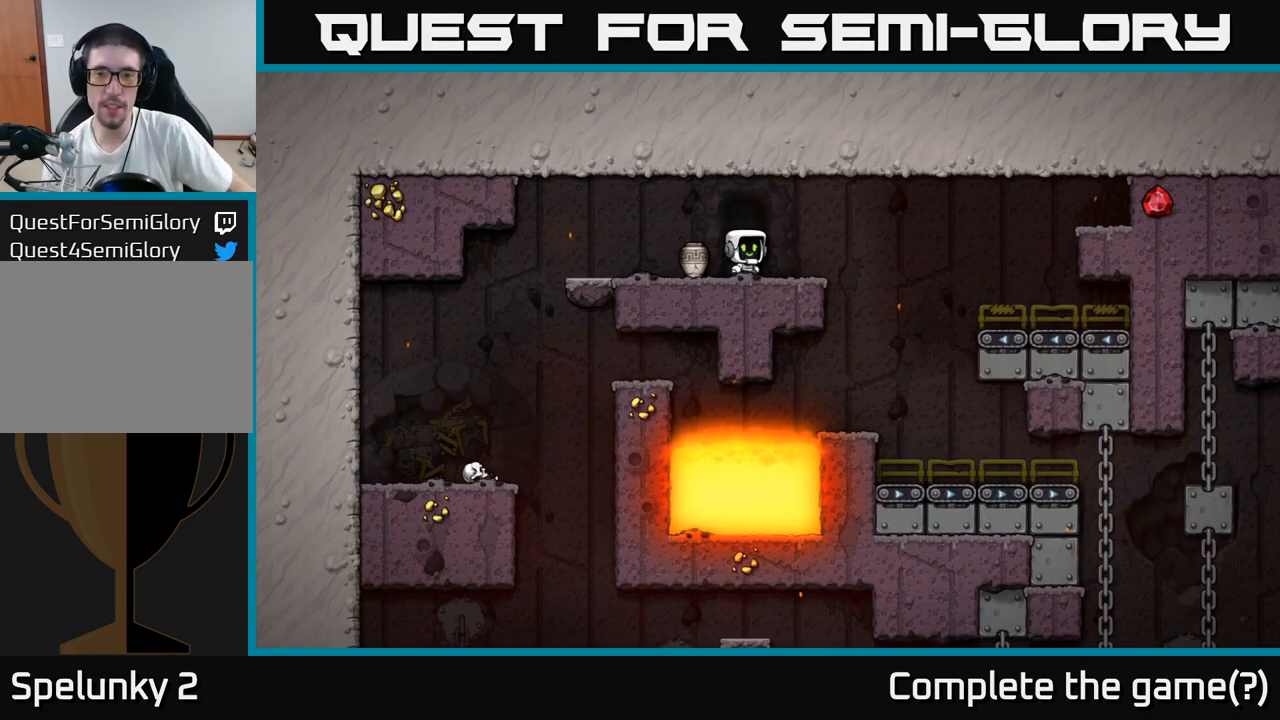
{"buttons": [], "left_stick": "left", "events": [[467, "left_stick", "left"]]}
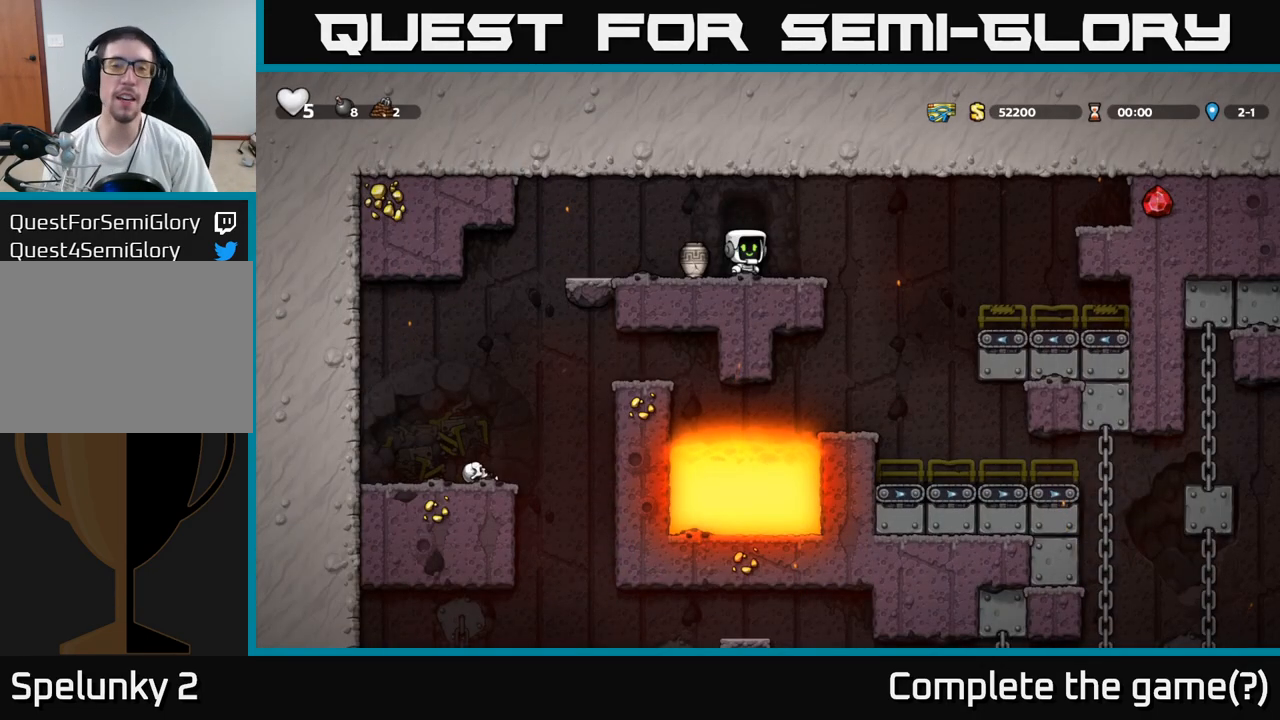
{"buttons": [], "left_stick": "right", "events": [[150, "left_stick", "center"], [233, "left_stick", "down"], [333, "X", "down"], [450, "X", "up"], [483, "left_stick", "right"]]}
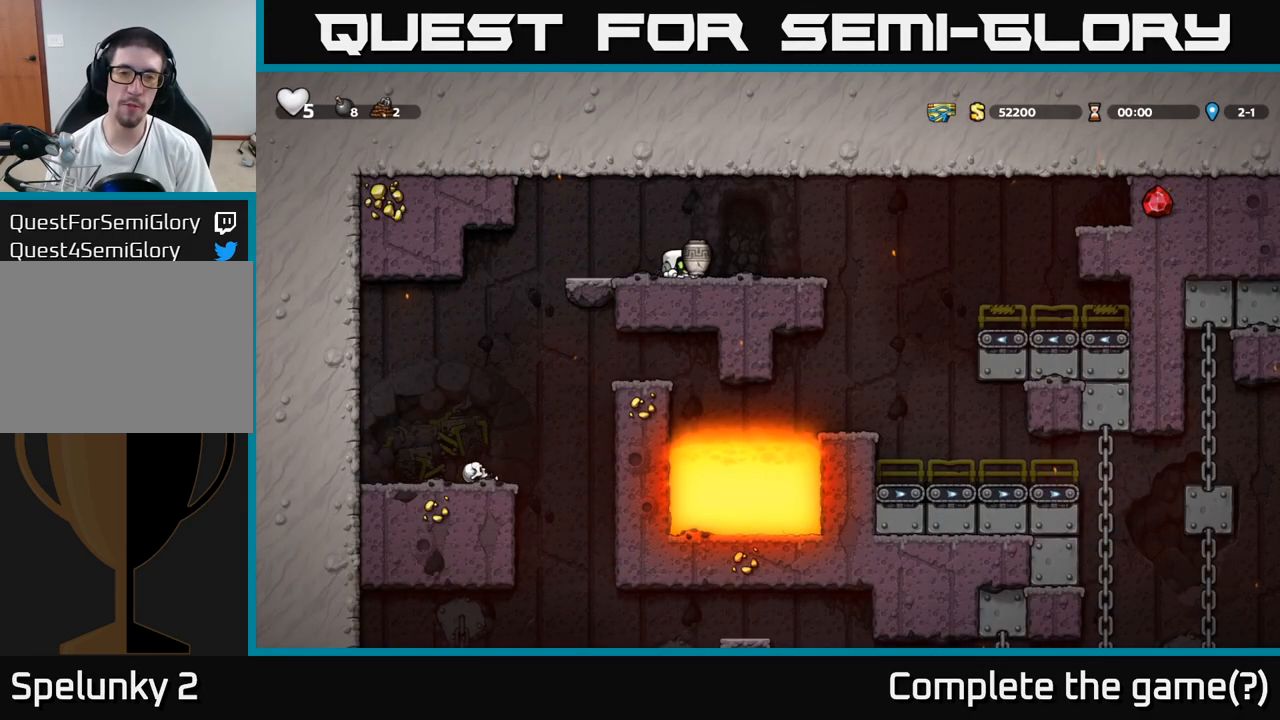
{"buttons": [], "left_stick": "center", "events": [[83, "left_stick", "down-right"], [183, "left_stick", "center"], [217, "X", "down"], [300, "X", "up"]]}
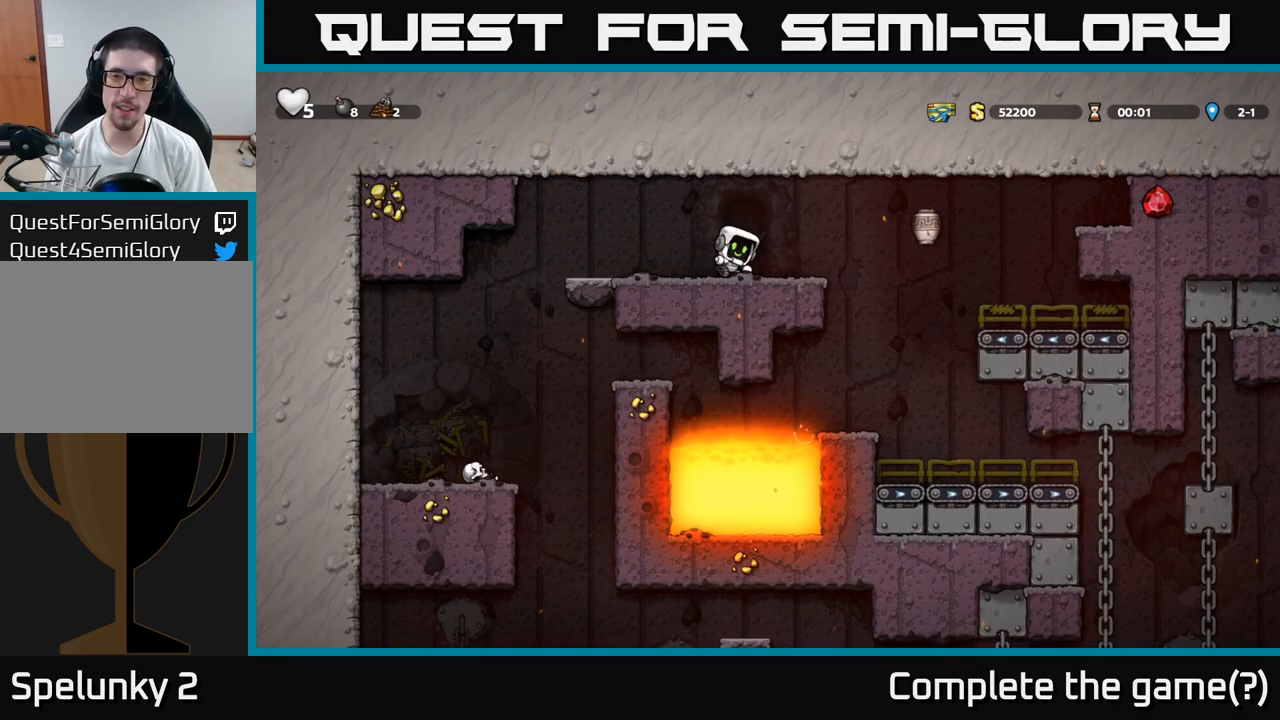
{"buttons": [], "left_stick": "center", "events": []}
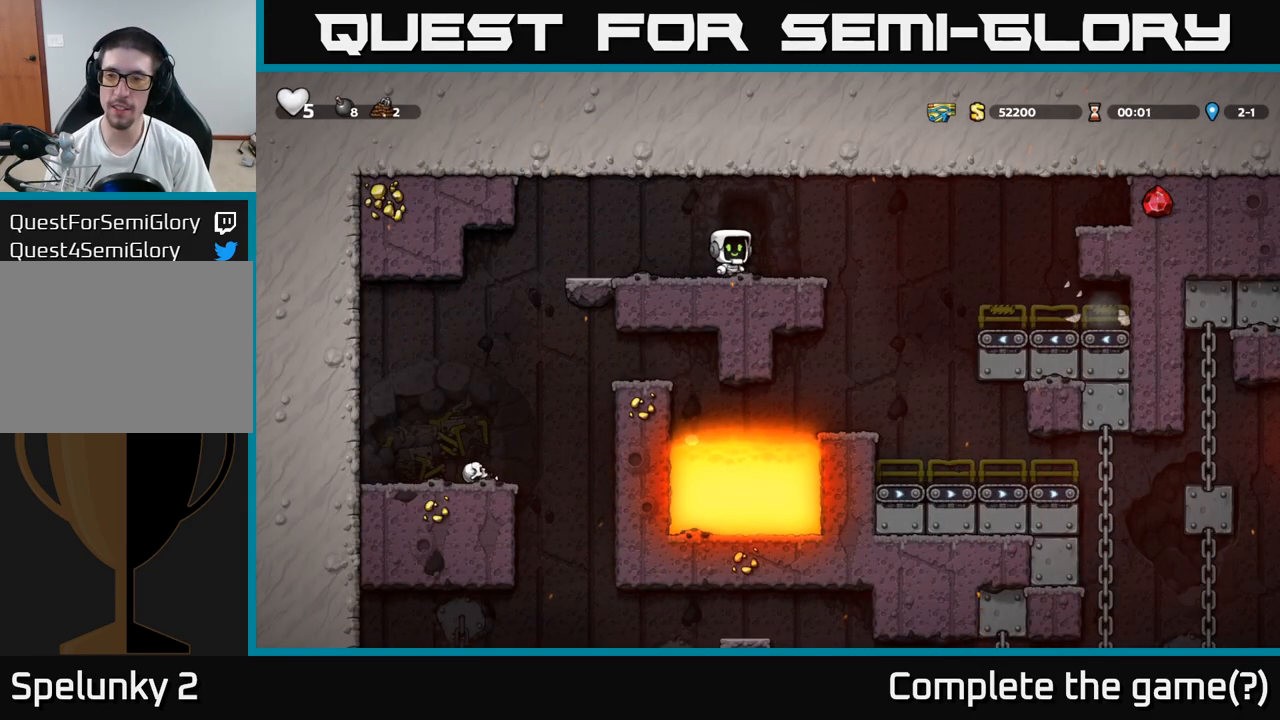
{"buttons": ["A"], "left_stick": "right", "events": [[117, "left_stick", "right"], [400, "A", "down"]]}
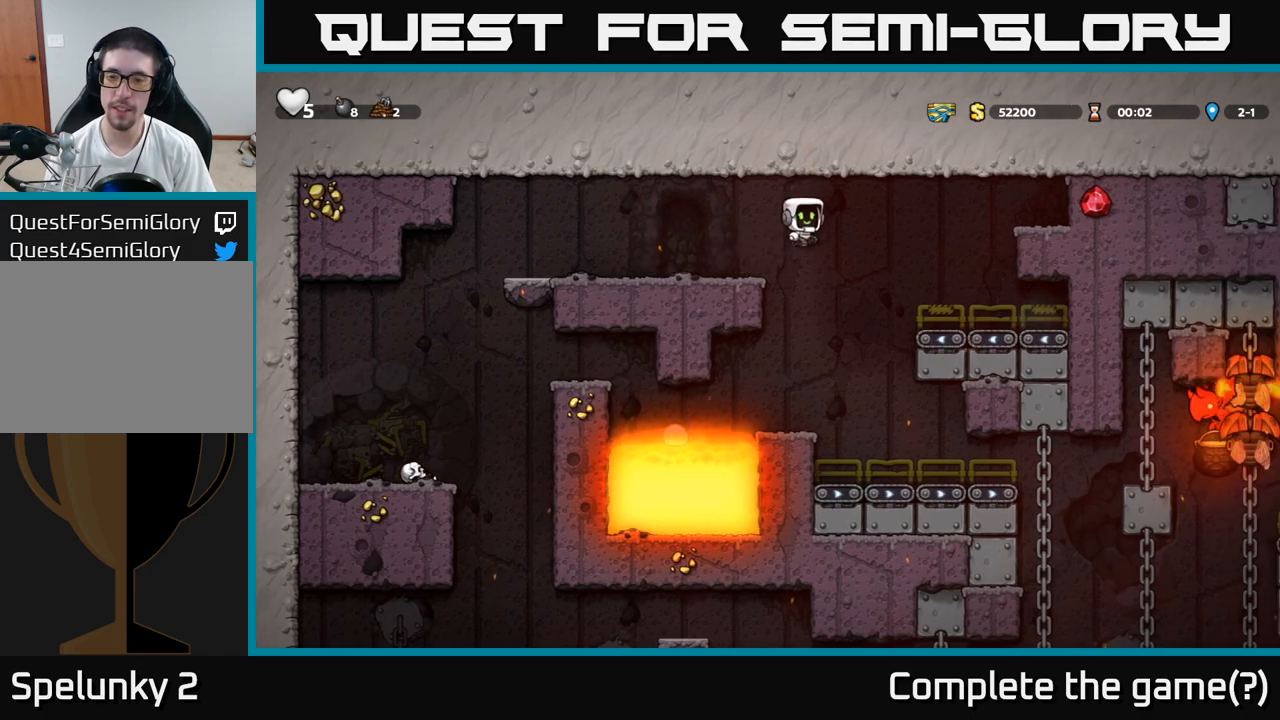
{"buttons": [], "left_stick": "right", "events": [[133, "A", "up"]]}
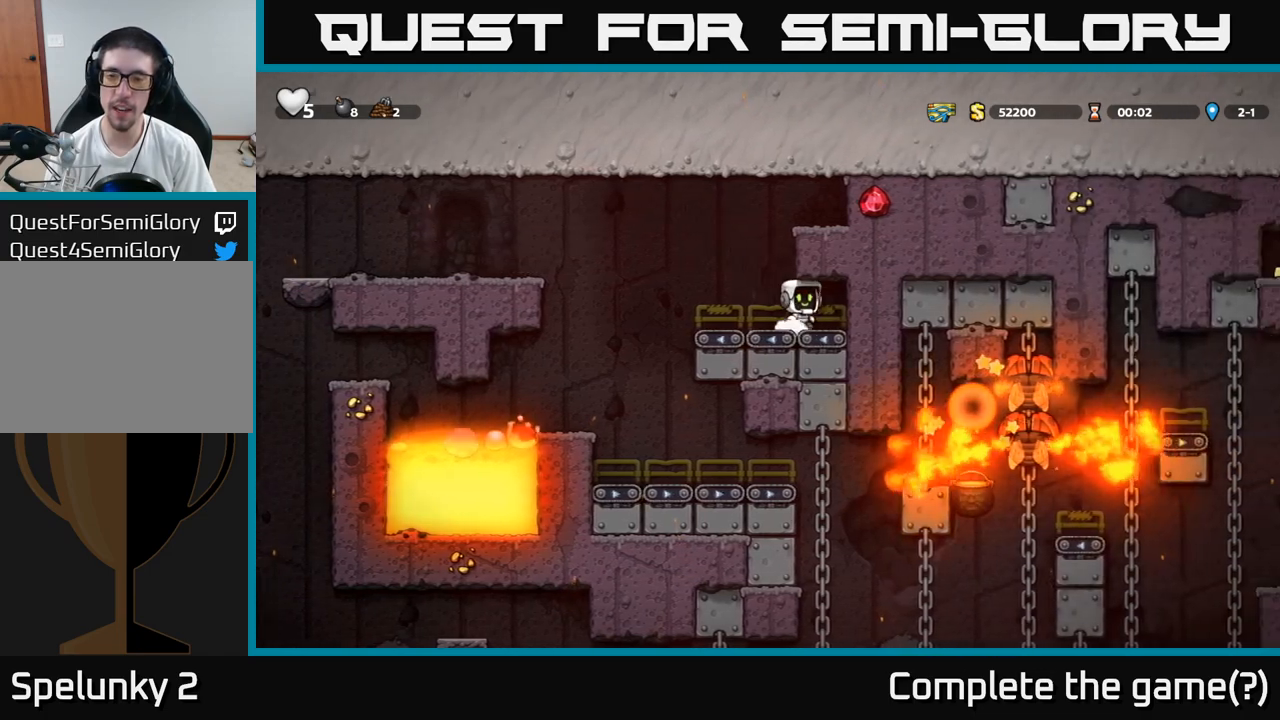
{"buttons": [], "left_stick": "right", "events": []}
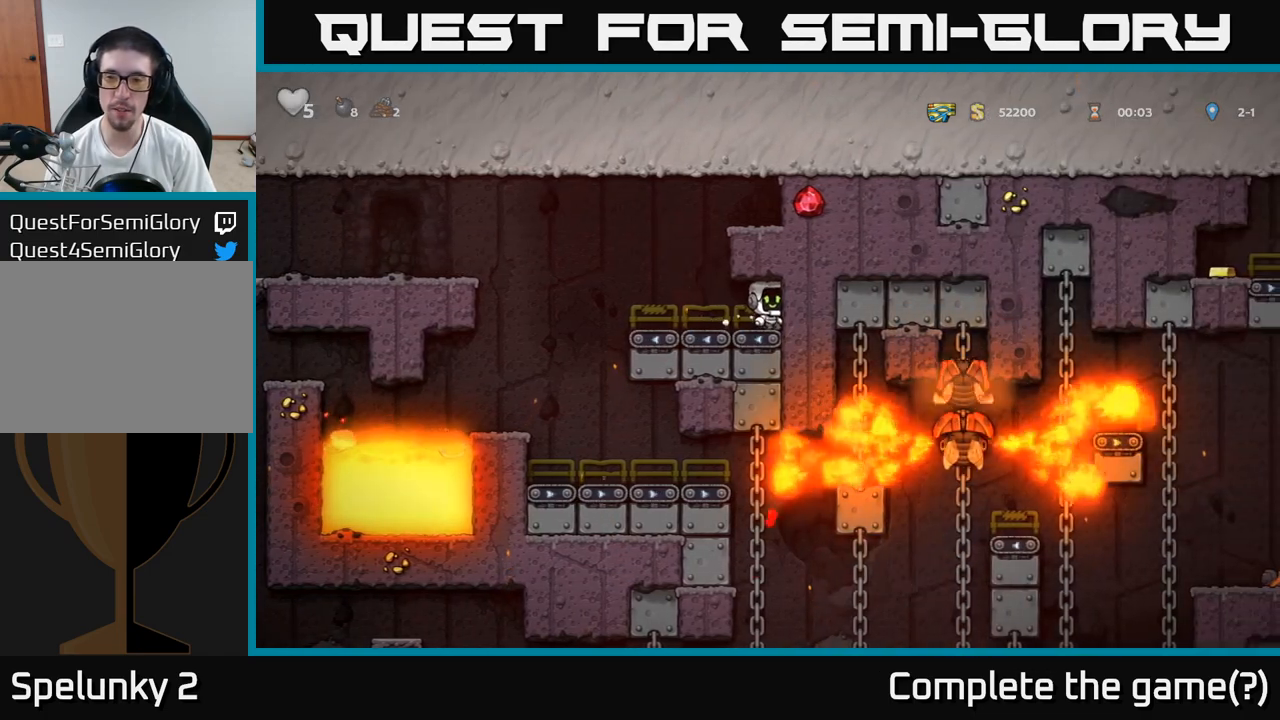
{"buttons": [], "left_stick": "left", "events": [[250, "left_stick", "left"]]}
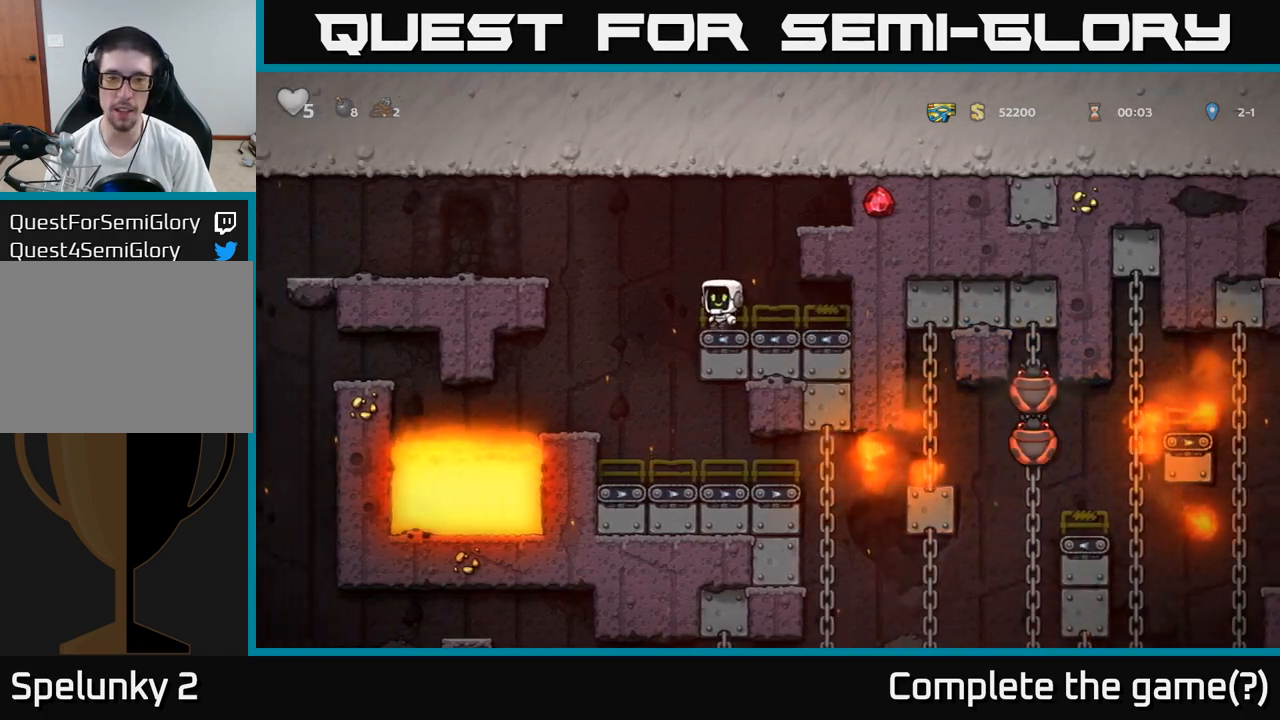
{"buttons": [], "left_stick": "left", "events": [[17, "A", "down"], [350, "A", "up"]]}
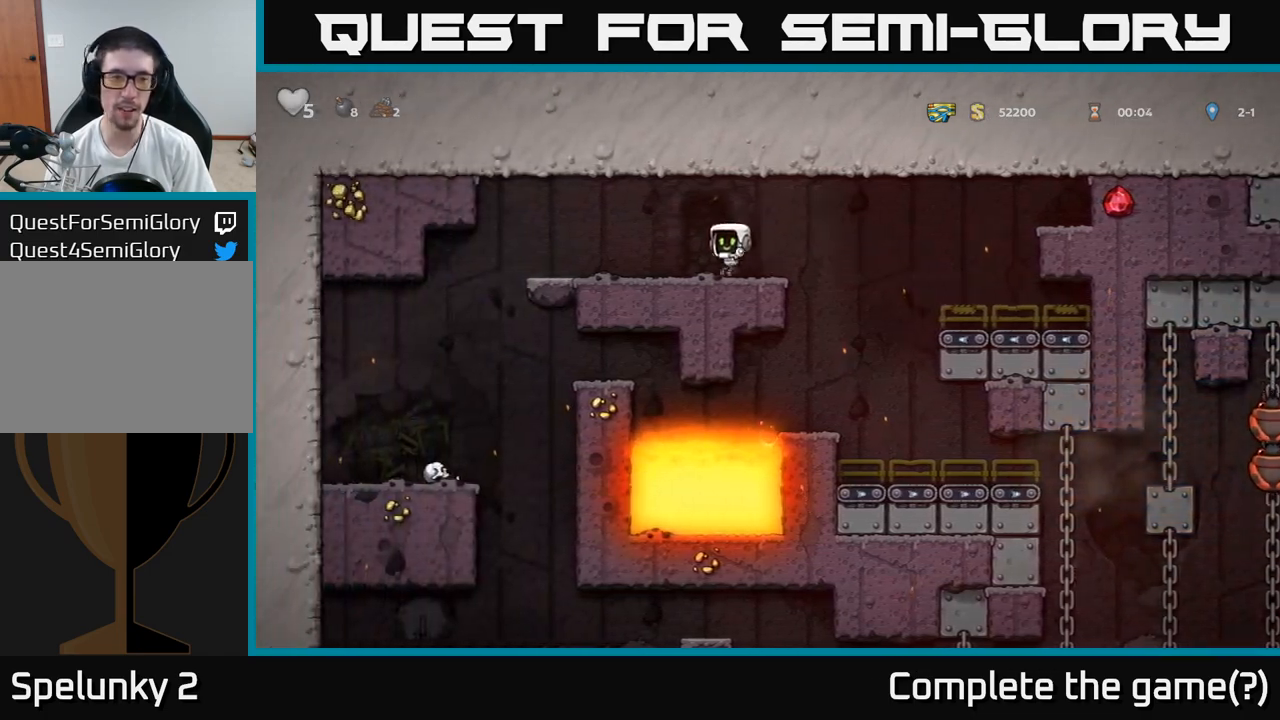
{"buttons": [], "left_stick": "down", "events": [[33, "left_stick", "center"], [233, "left_stick", "down"]]}
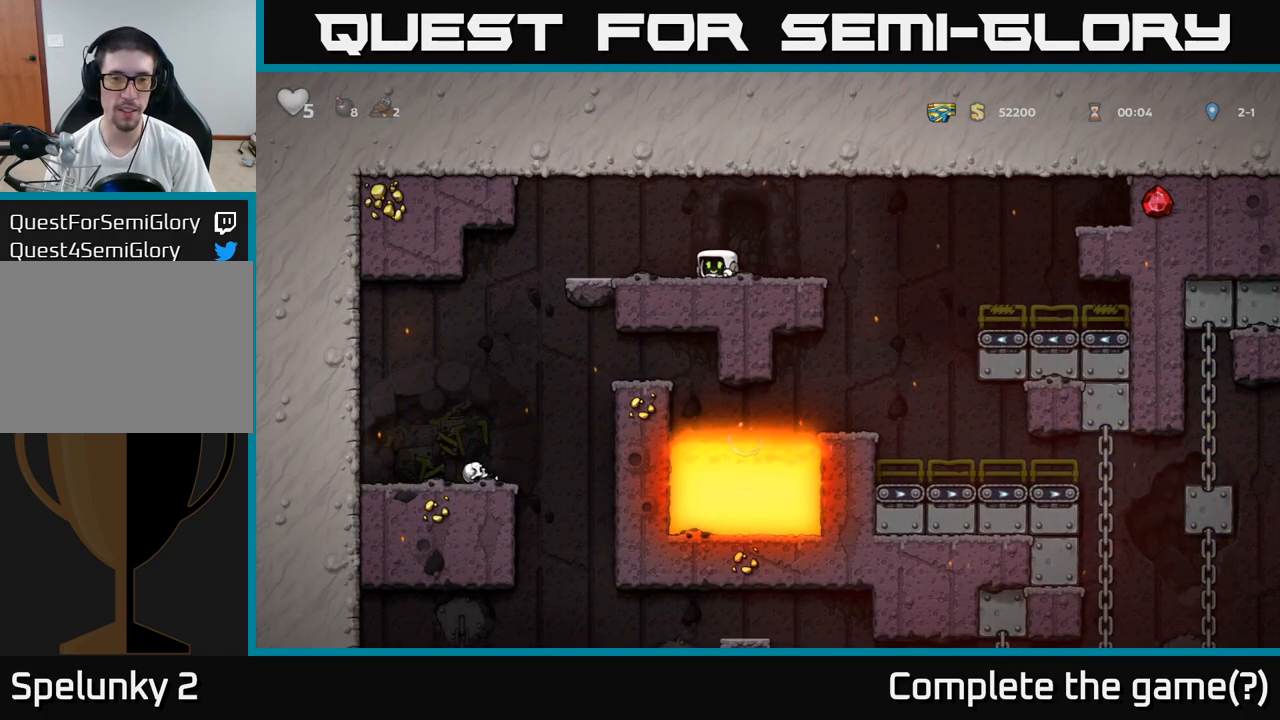
{"buttons": [], "left_stick": "down", "events": []}
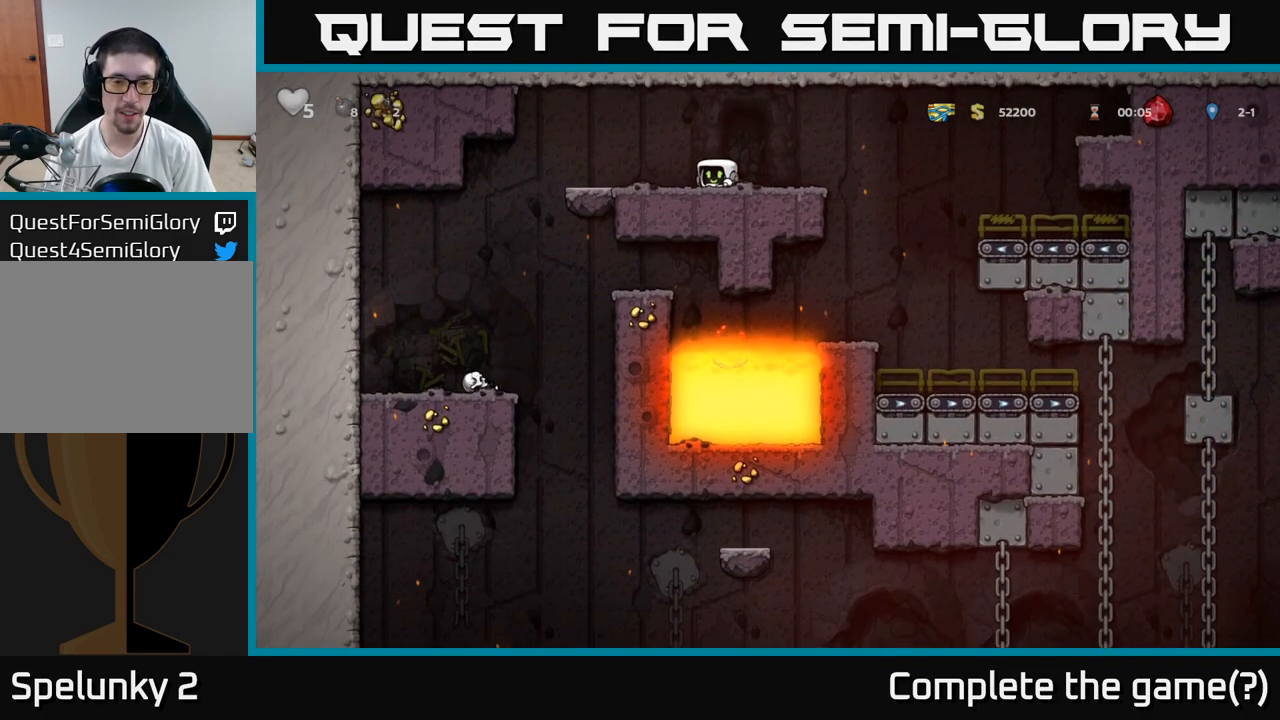
{"buttons": [], "left_stick": "right", "events": [[483, "left_stick", "right"]]}
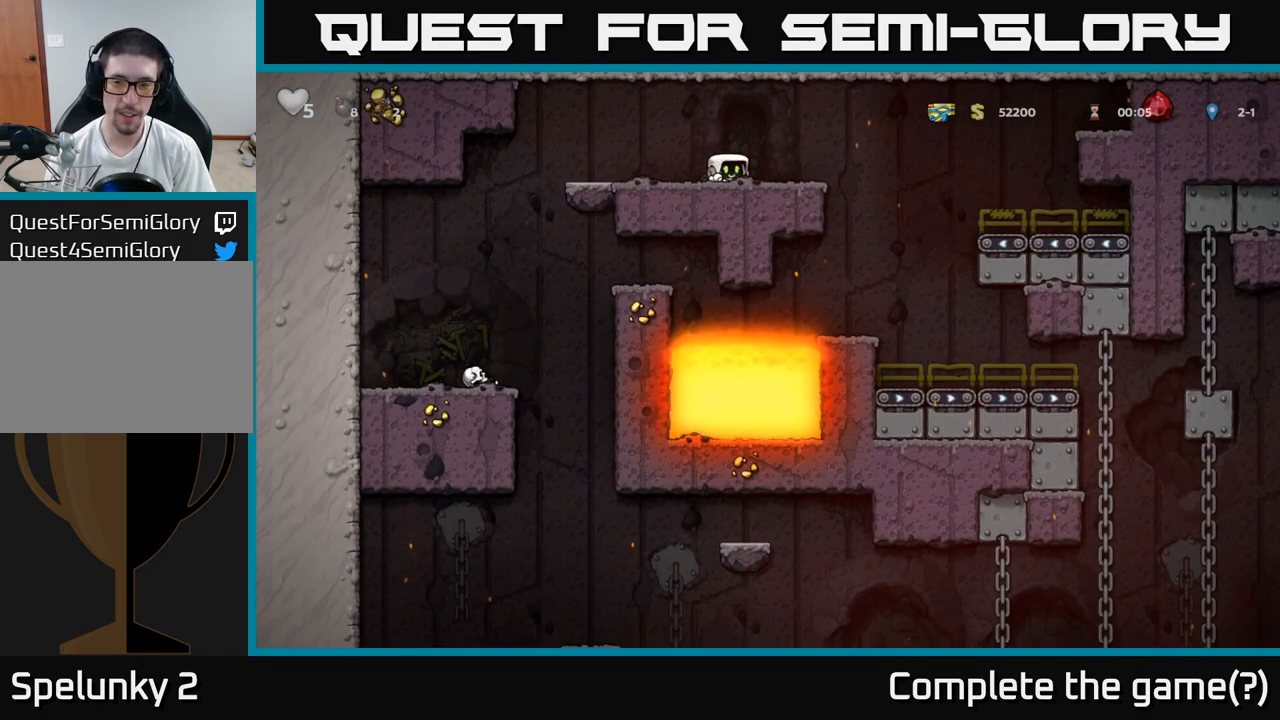
{"buttons": [], "left_stick": "center", "events": [[67, "A", "down"], [150, "A", "up"], [400, "left_stick", "center"]]}
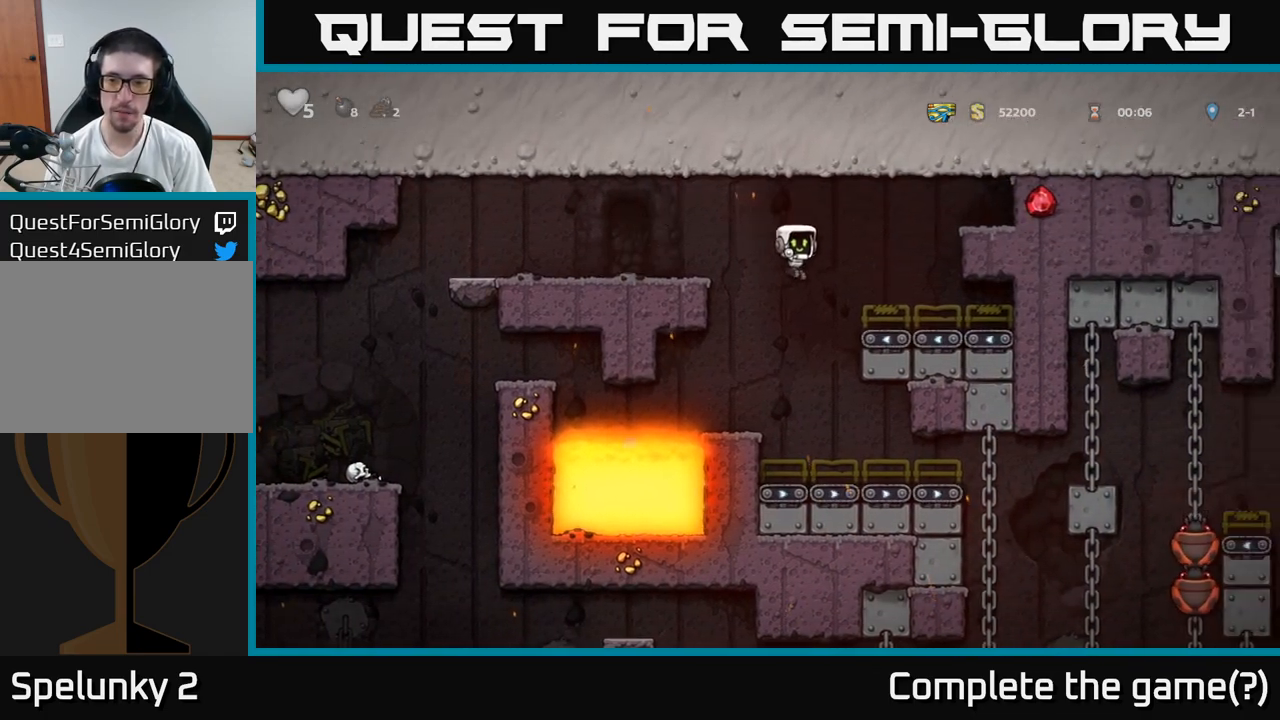
{"buttons": [], "left_stick": "up-right", "events": [[100, "left_stick", "right"], [433, "left_stick", "up-right"]]}
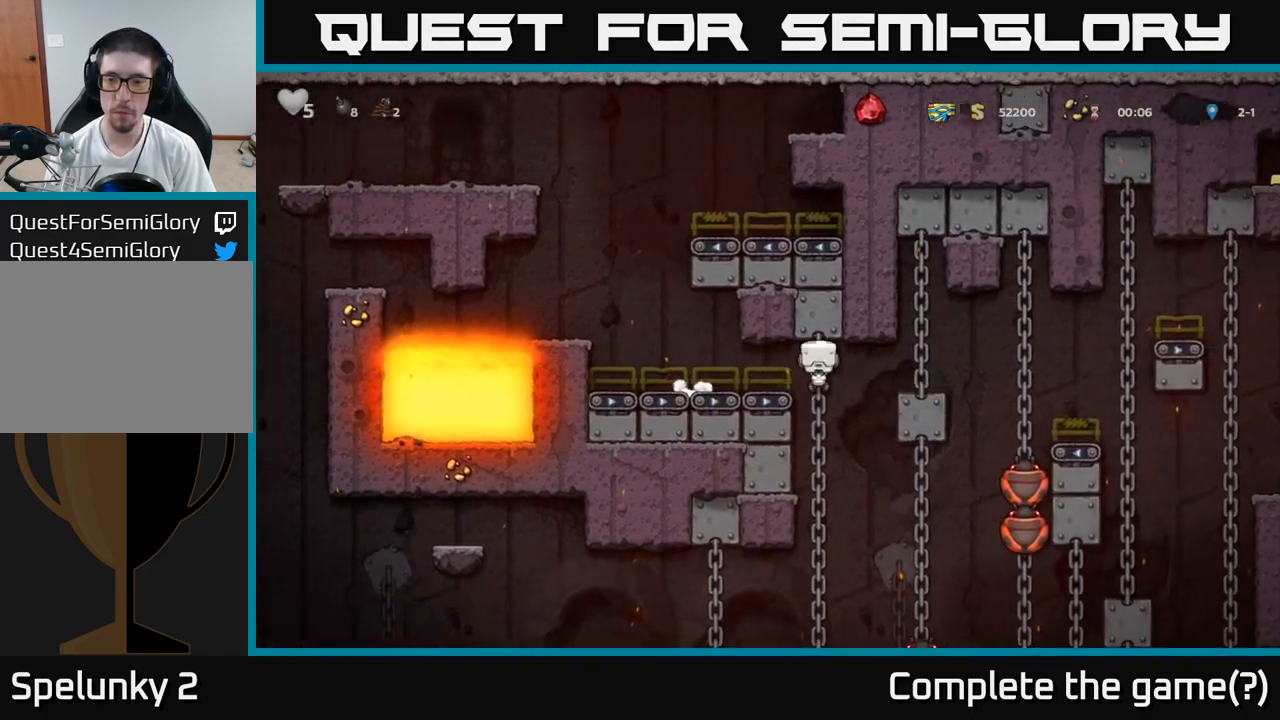
{"buttons": [], "left_stick": "down", "events": [[33, "left_stick", "up"], [167, "left_stick", "center"], [317, "left_stick", "down"]]}
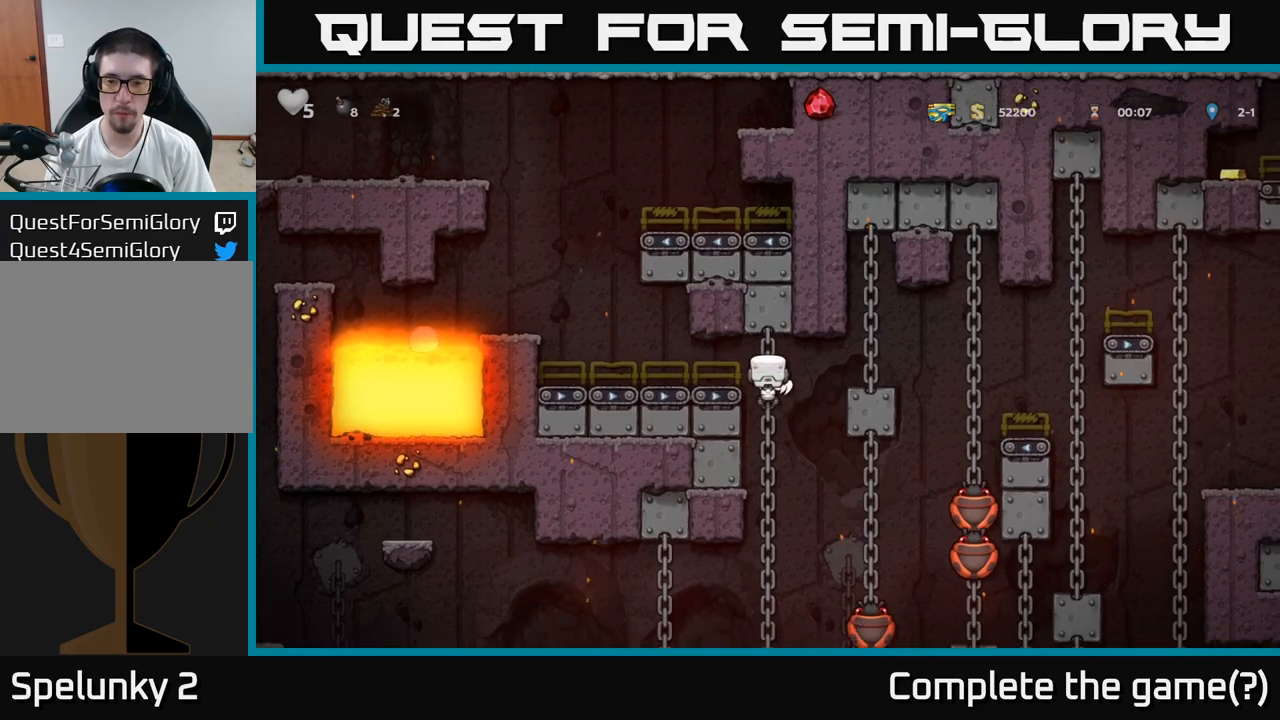
{"buttons": [], "left_stick": "up", "events": [[100, "left_stick", "right"], [133, "A", "down"], [267, "A", "up"], [367, "left_stick", "up"]]}
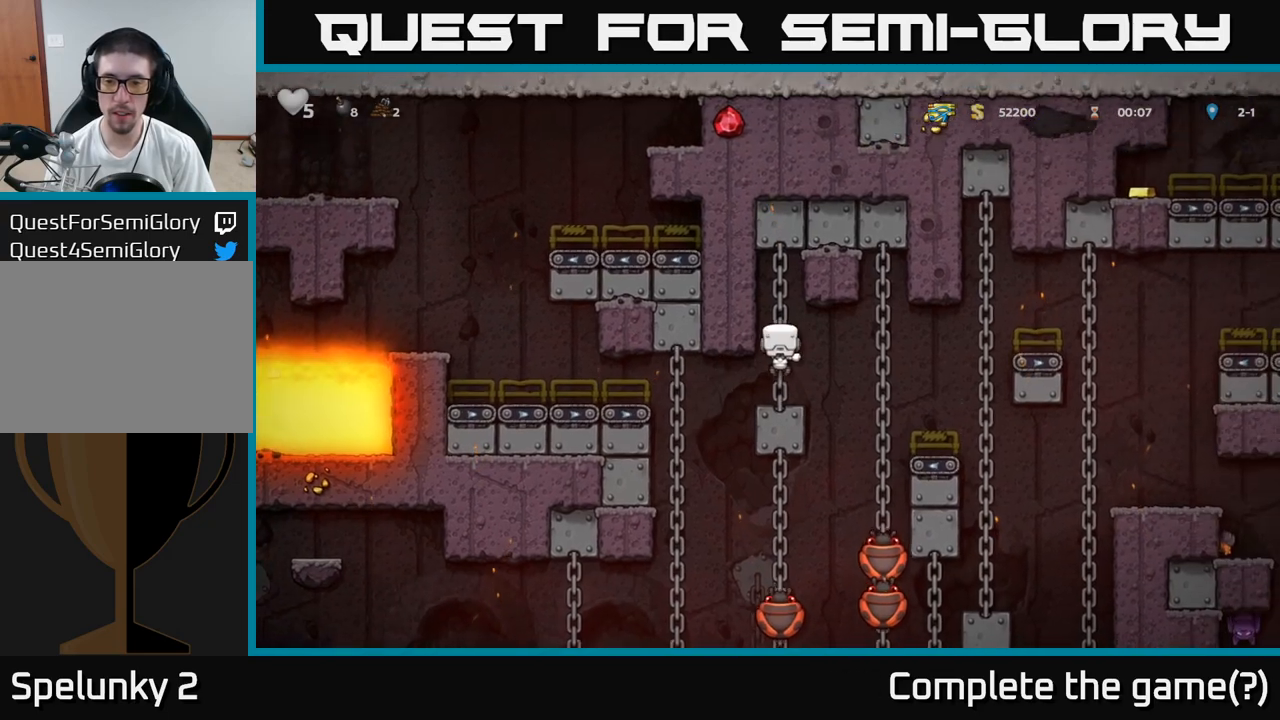
{"buttons": [], "left_stick": "down", "events": [[33, "left_stick", "center"], [317, "left_stick", "down"]]}
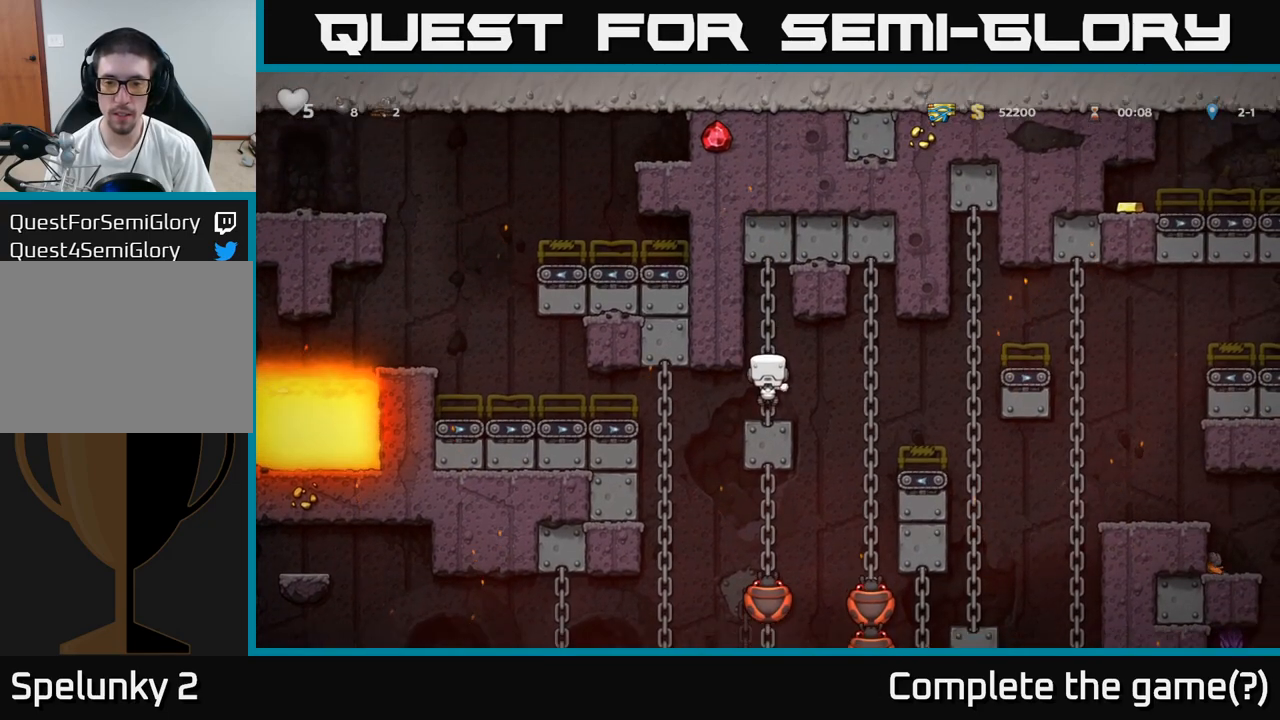
{"buttons": [], "left_stick": "right", "events": [[17, "left_stick", "center"], [233, "left_stick", "right"], [267, "A", "down"], [317, "A", "up"]]}
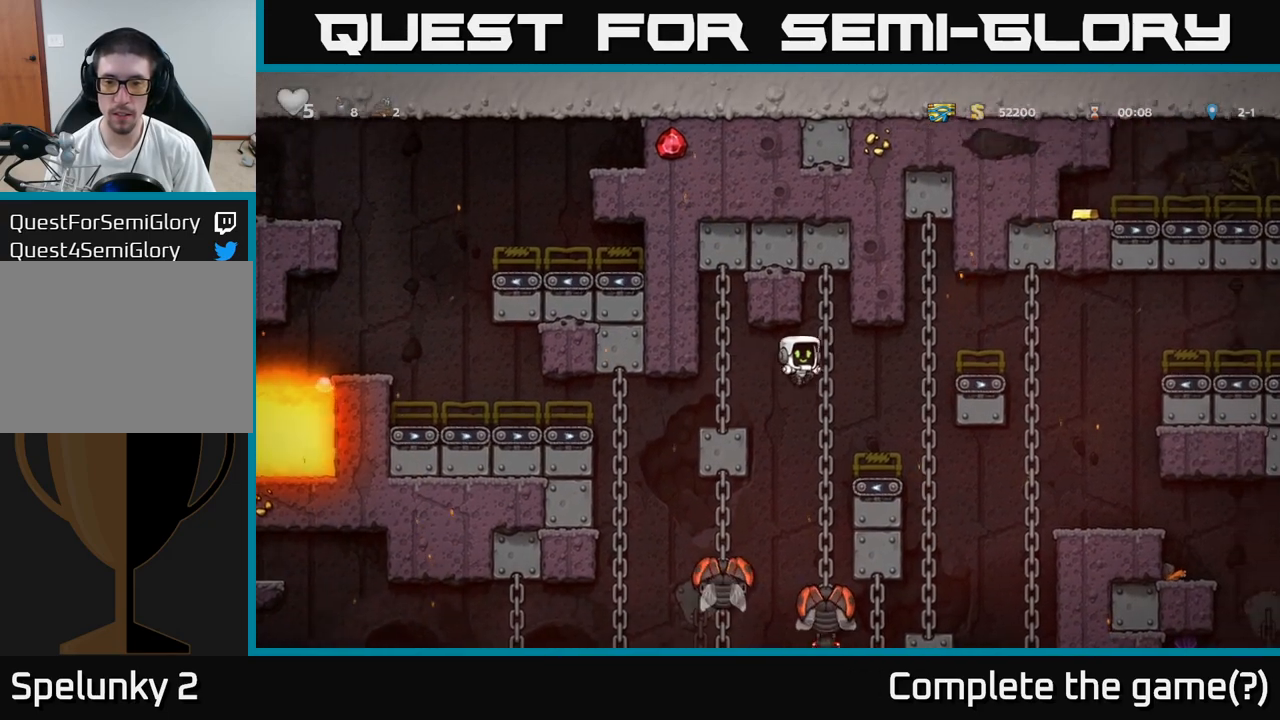
{"buttons": [], "left_stick": "center", "events": [[17, "left_stick", "up"], [183, "left_stick", "down"], [300, "left_stick", "center"]]}
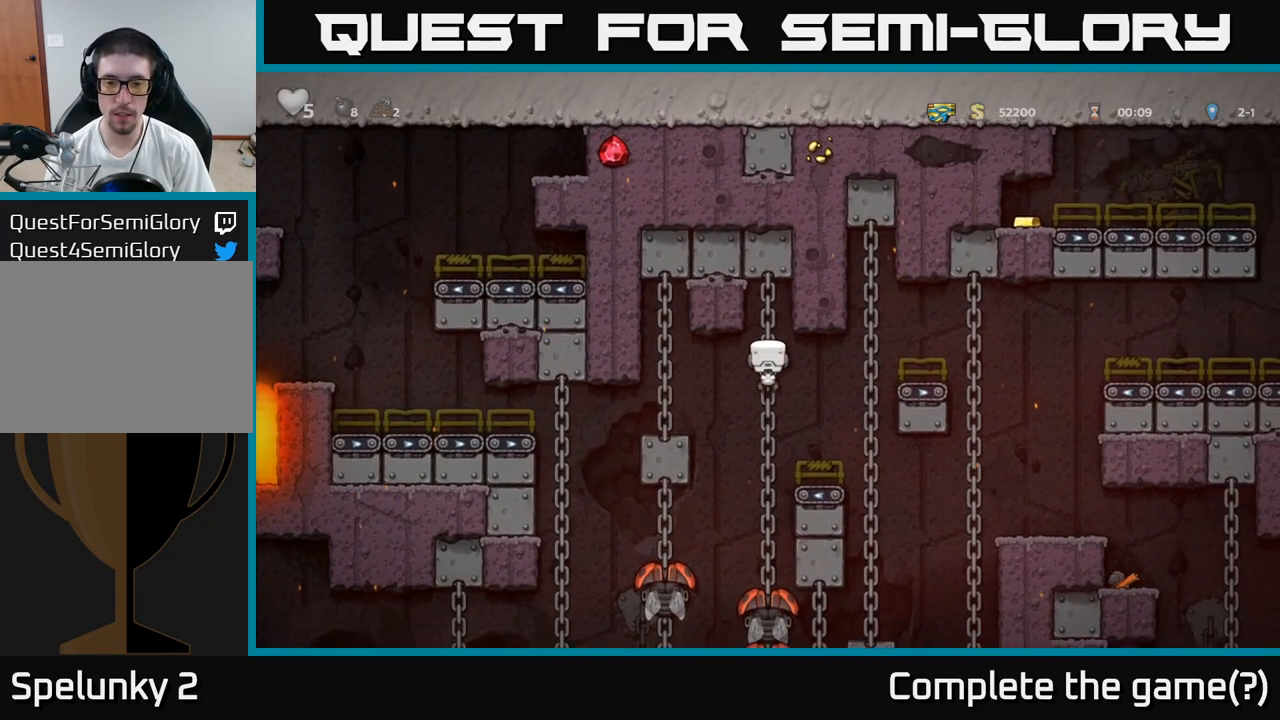
{"buttons": [], "left_stick": "center", "events": [[50, "left_stick", "up"], [200, "left_stick", "center"]]}
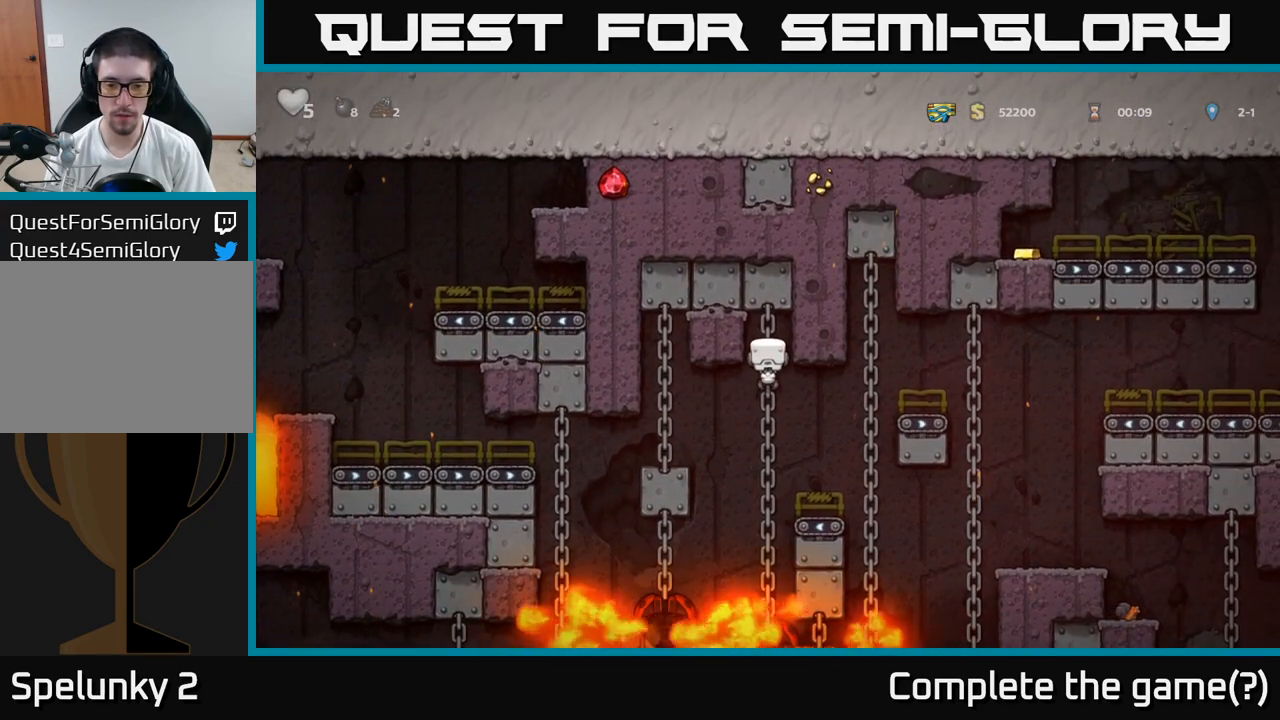
{"buttons": [], "left_stick": "center", "events": []}
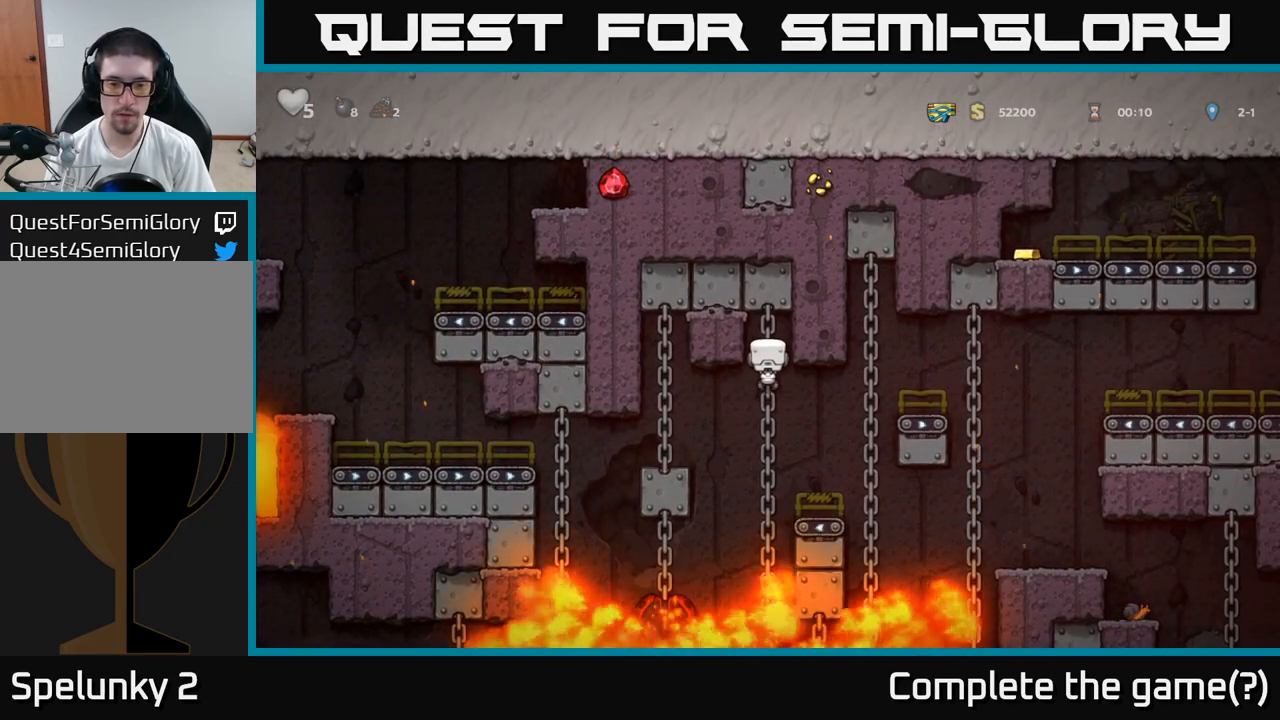
{"buttons": [], "left_stick": "center", "events": []}
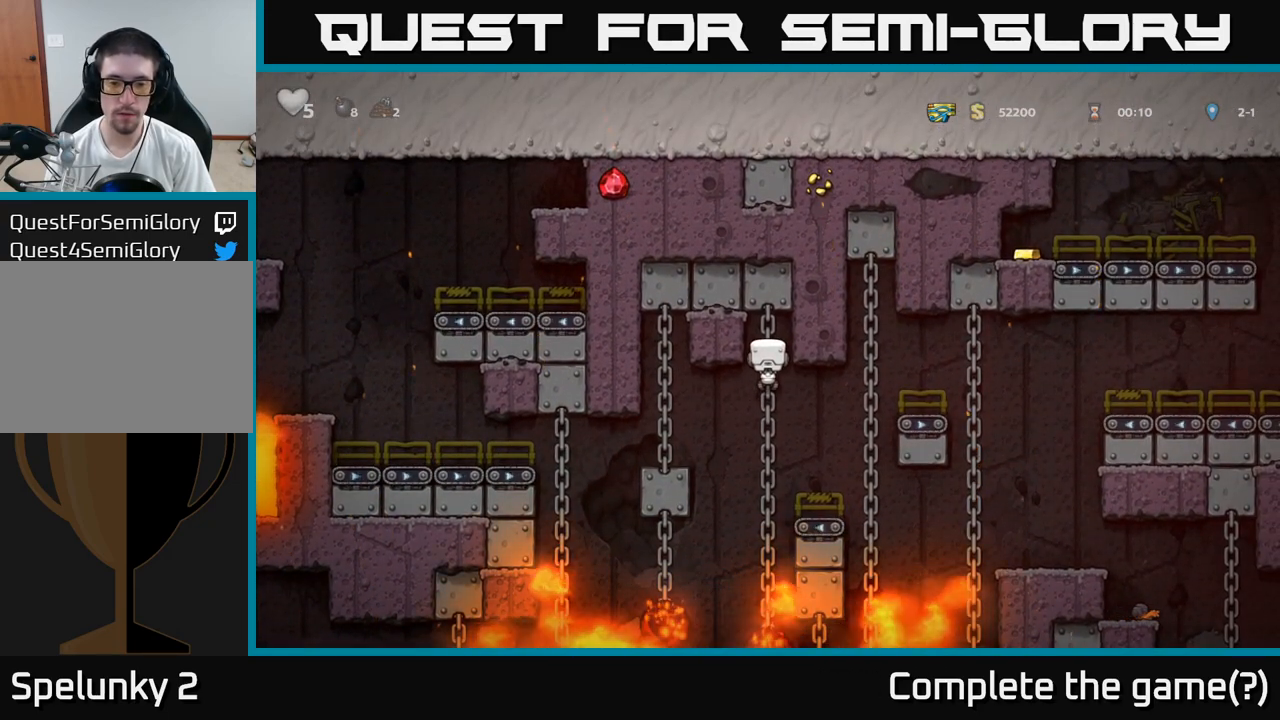
{"buttons": [], "left_stick": "center", "events": [[167, "left_stick", "down"], [200, "A", "down"], [317, "A", "up"], [333, "left_stick", "center"]]}
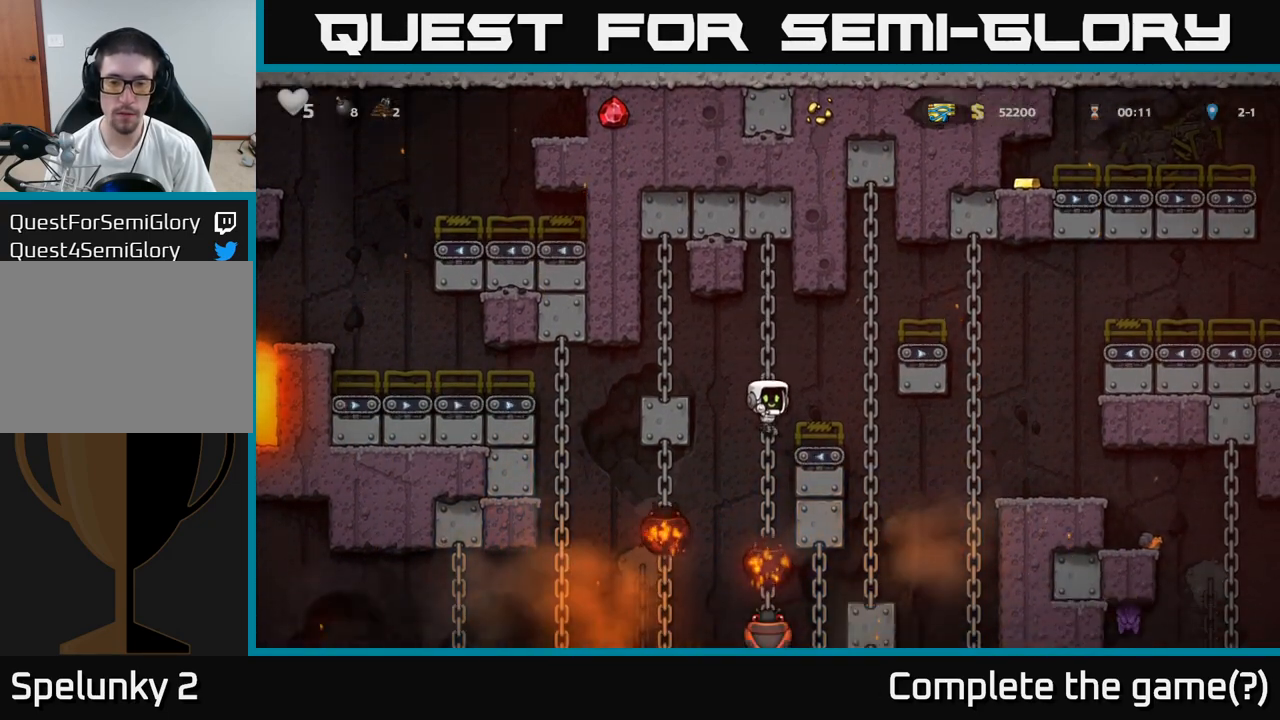
{"buttons": [], "left_stick": "center", "events": []}
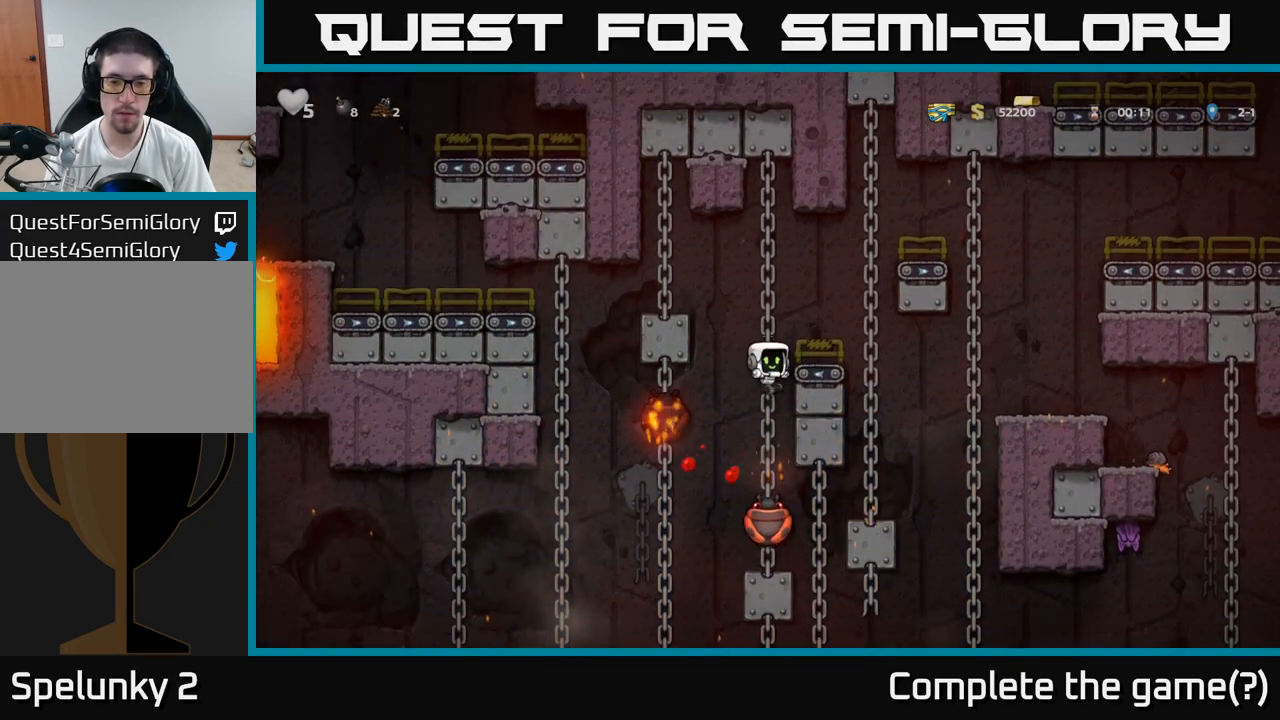
{"buttons": [], "left_stick": "up", "events": [[283, "left_stick", "up"]]}
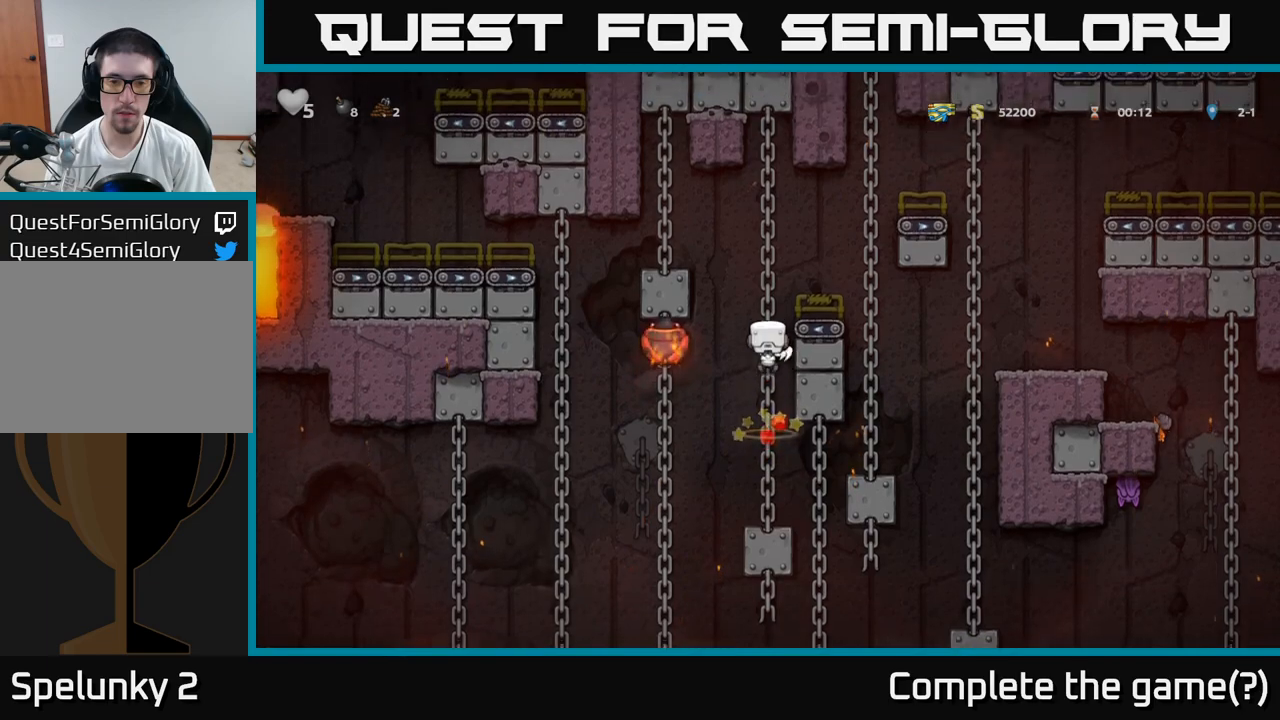
{"buttons": [], "left_stick": "center", "events": [[67, "left_stick", "center"]]}
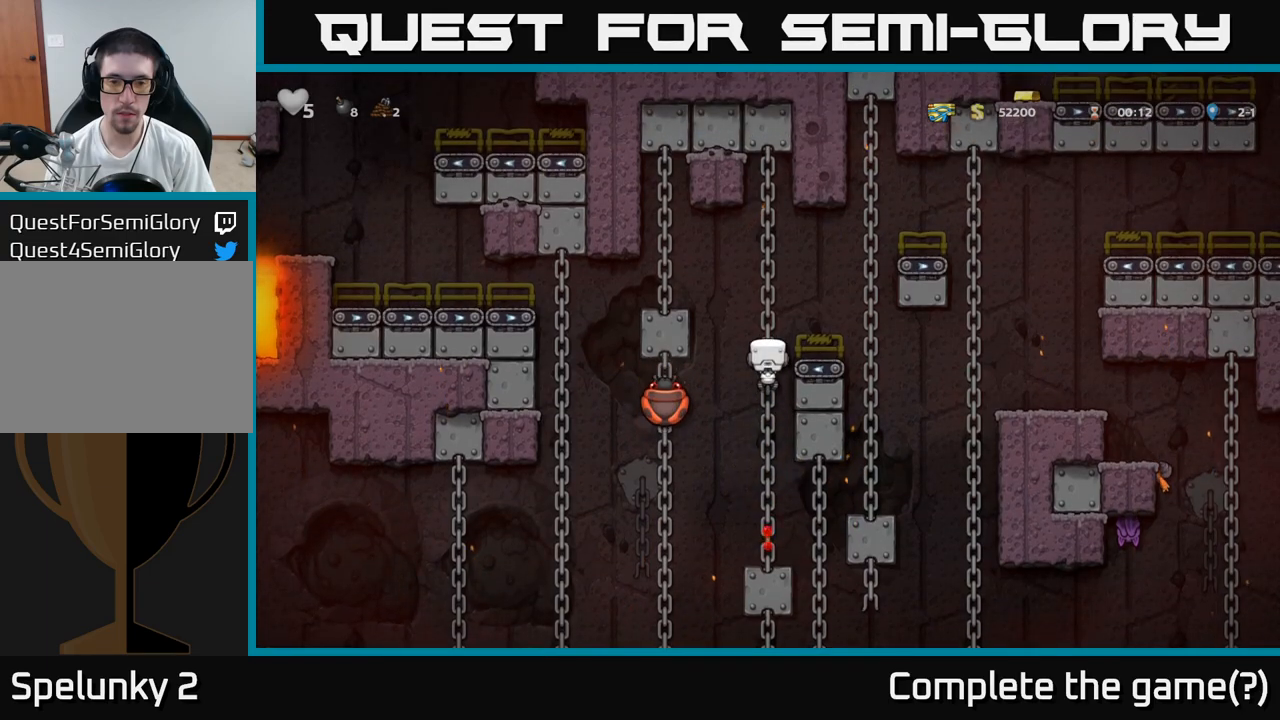
{"buttons": ["A"], "left_stick": "left", "events": [[417, "left_stick", "left"], [433, "A", "down"]]}